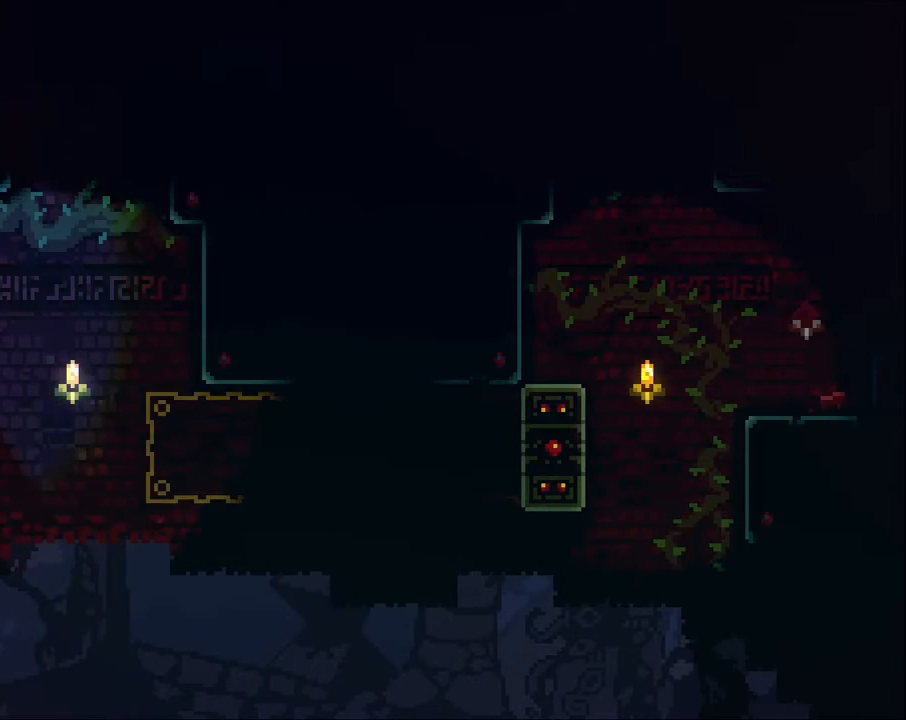
Gameplay with a controller (Xbox layout); each line is a JSON object with the inputs held at the frame after it (dt_ms = milliseconds from this image to that frame). "events" lists button and stick changes between this image and that frame as [ms after this image, input, new state], when the widget could be followed in between. Not read: R3.
{"dt_ms": 500, "buttons": [], "left_stick": "up-right", "right_stick": "center", "events": [[133, "left_stick", "up-right"]]}
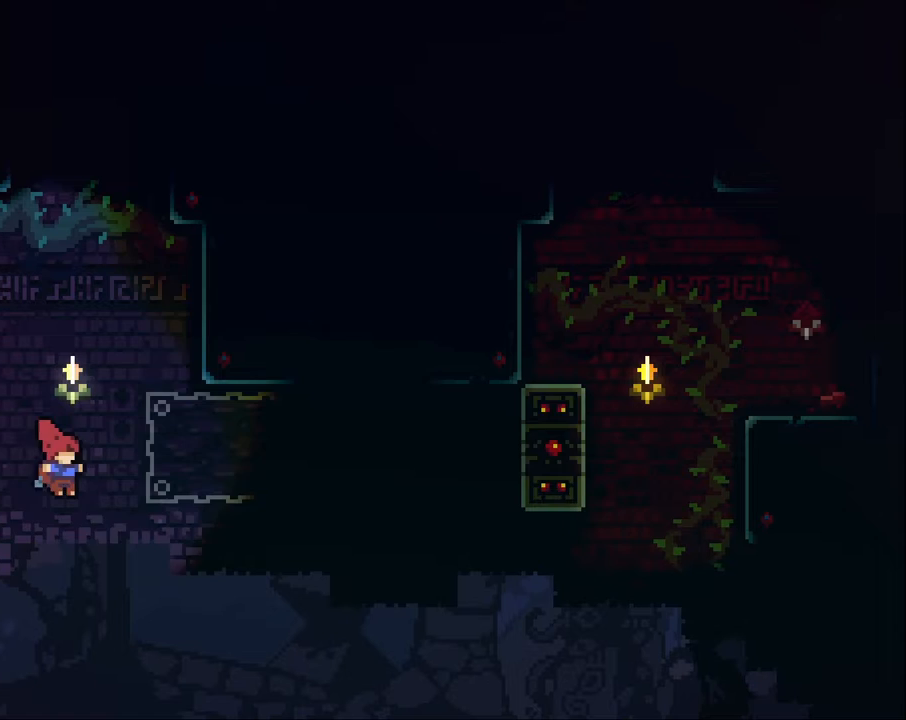
{"dt_ms": 500, "buttons": ["R2"], "left_stick": "up-right", "right_stick": "center", "events": [[100, "X", "down"], [233, "R2", "down"], [233, "X", "up"]]}
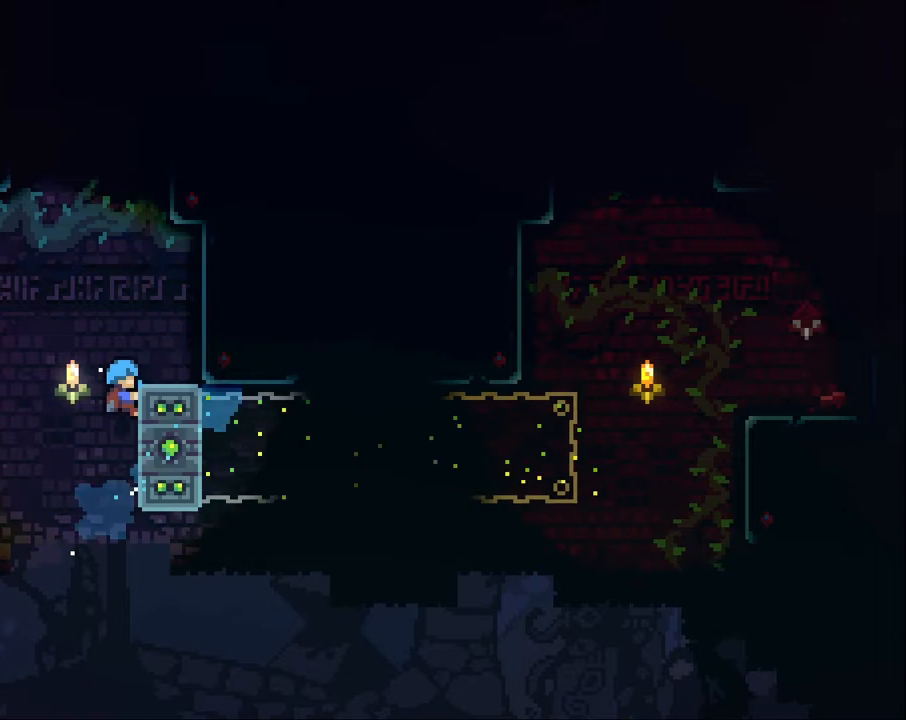
{"dt_ms": 500, "buttons": [], "left_stick": "center", "right_stick": "center", "events": [[367, "left_stick", "right"], [467, "left_stick", "center"], [500, "R2", "up"]]}
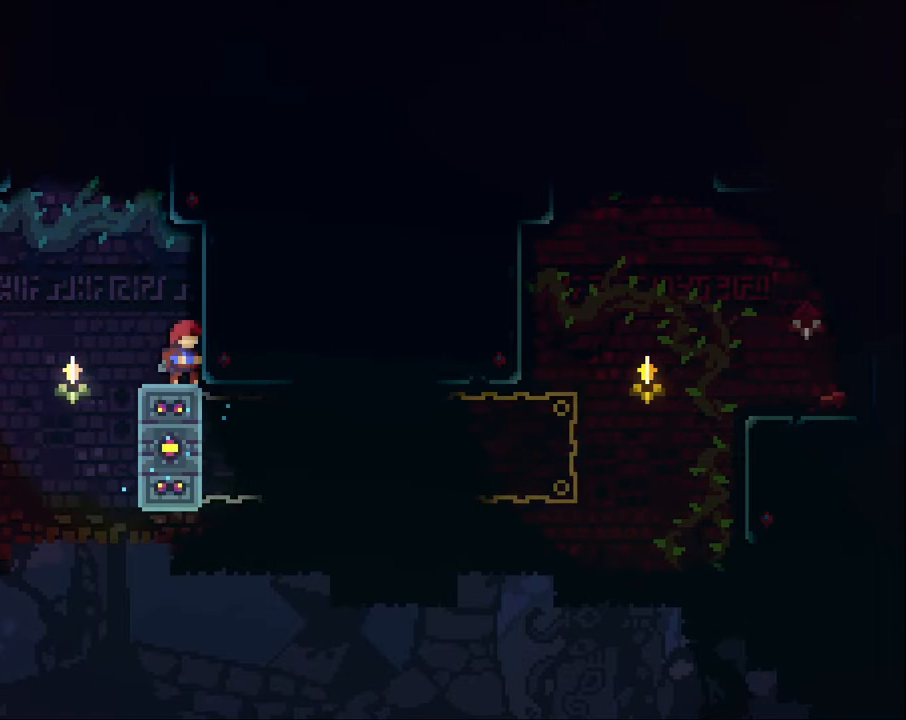
{"dt_ms": 500, "buttons": [], "left_stick": "center", "right_stick": "center", "events": [[67, "A", "down"], [100, "left_stick", "left"], [167, "A", "up"], [267, "left_stick", "right"], [367, "left_stick", "center"]]}
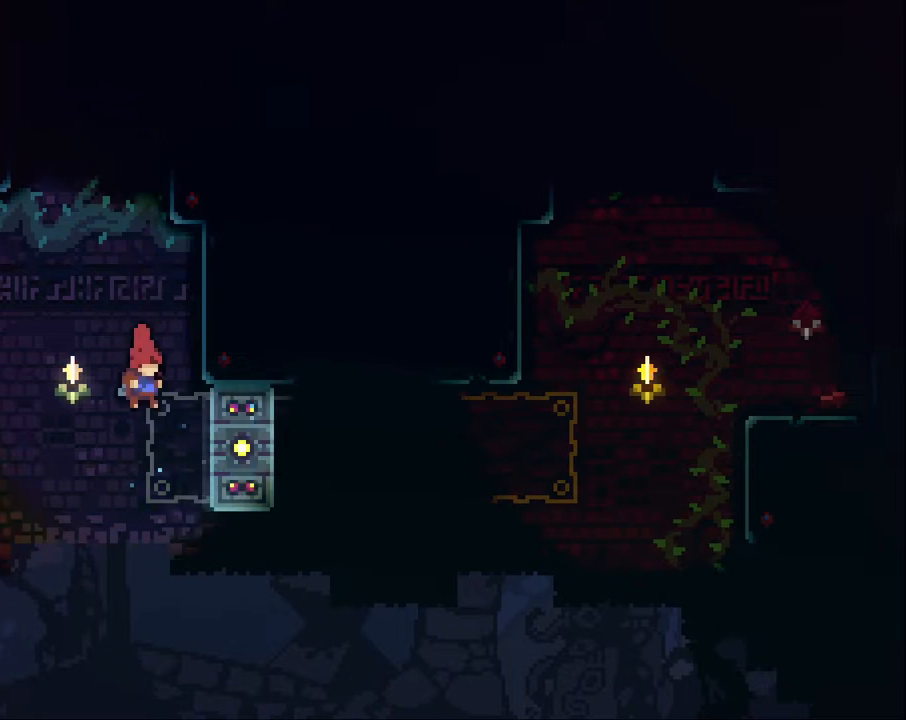
{"dt_ms": 500, "buttons": ["X"], "left_stick": "up-right", "right_stick": "center", "events": [[33, "left_stick", "right"], [200, "left_stick", "up-right"], [300, "X", "down"]]}
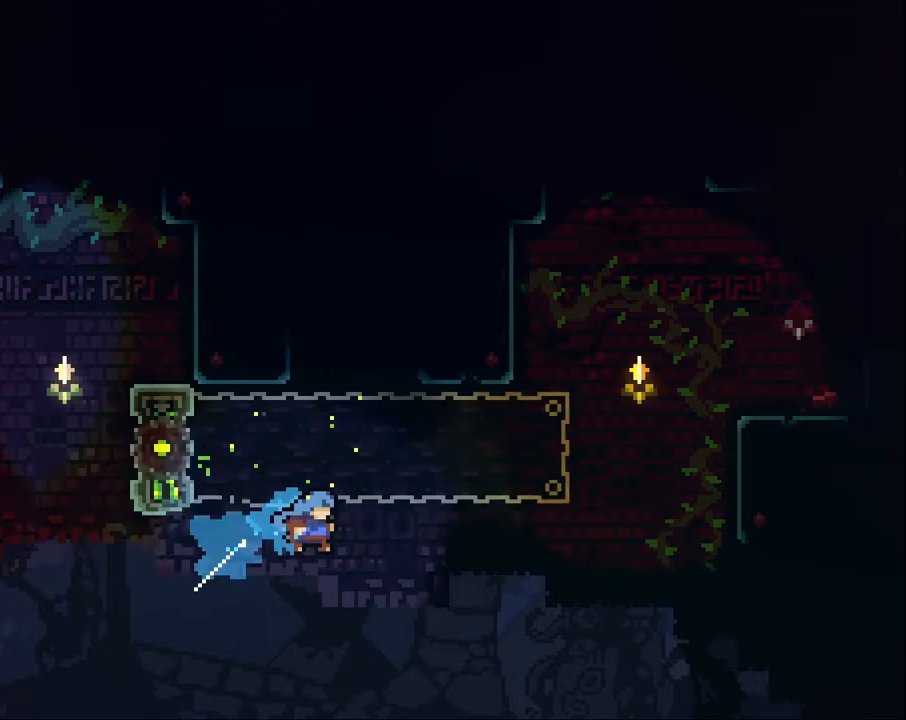
{"dt_ms": 500, "buttons": ["R2"], "left_stick": "right", "right_stick": "center", "events": [[33, "R2", "down"], [100, "X", "up"], [233, "left_stick", "up"], [467, "left_stick", "right"]]}
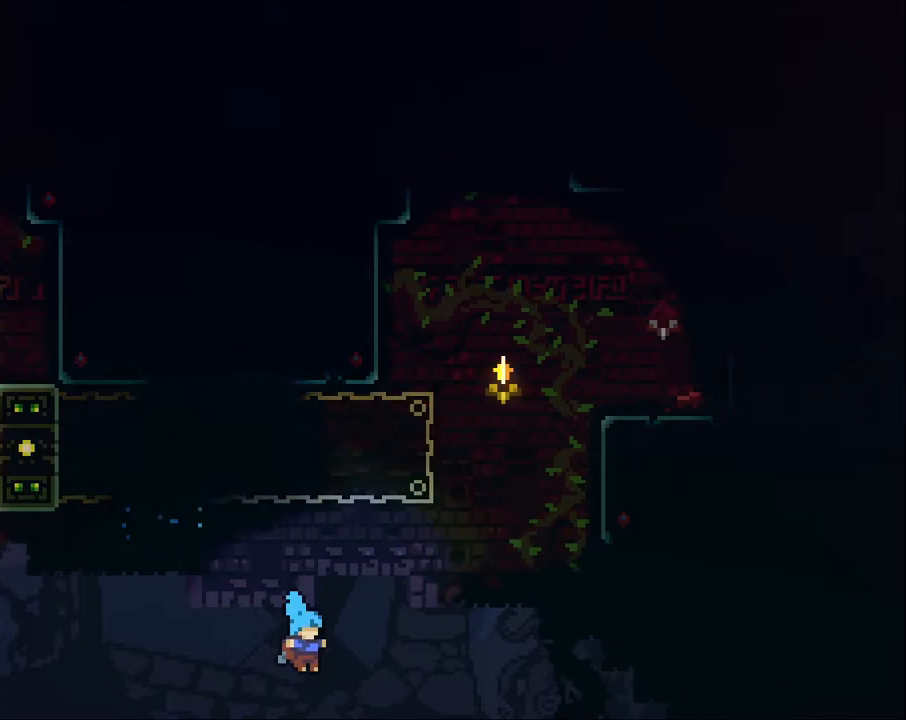
{"dt_ms": 500, "buttons": ["A"], "left_stick": "center", "right_stick": "center", "events": [[33, "R2", "up"], [33, "left_stick", "center"], [100, "START", "down"], [233, "START", "up"], [467, "A", "down"]]}
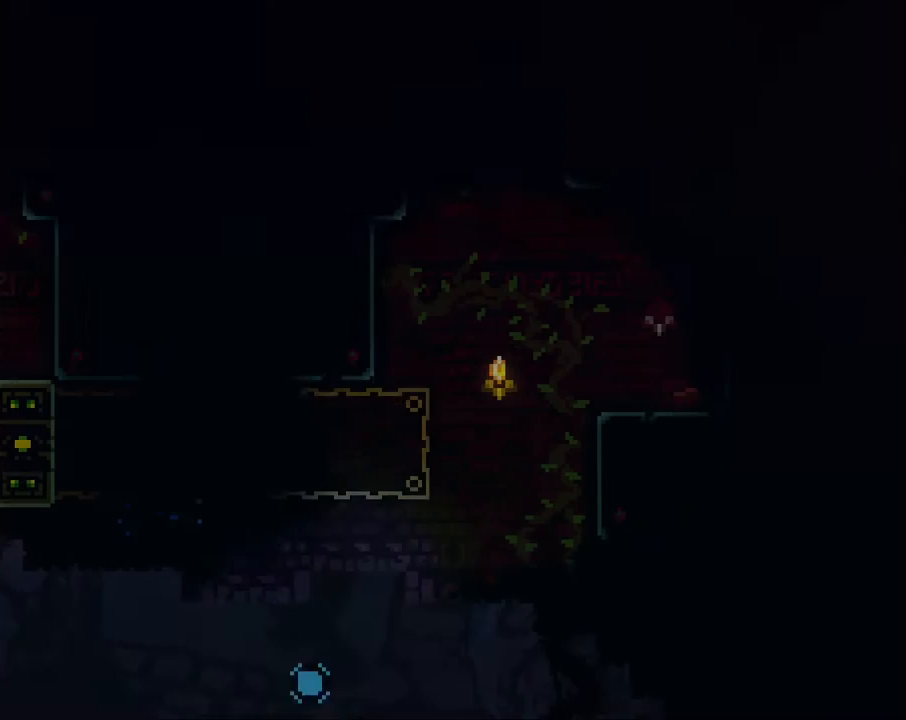
{"dt_ms": 500, "buttons": ["A"], "left_stick": "center", "right_stick": "center", "events": [[133, "A", "up"], [433, "A", "down"]]}
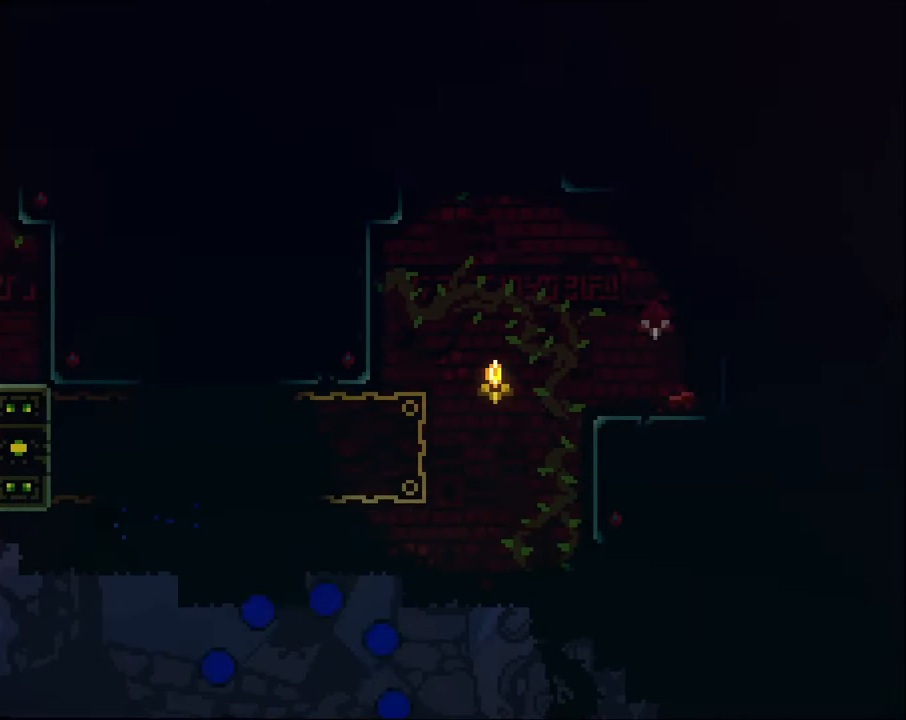
{"dt_ms": 500, "buttons": [], "left_stick": "center", "right_stick": "center", "events": [[100, "A", "up"], [267, "A", "down"], [433, "A", "up"]]}
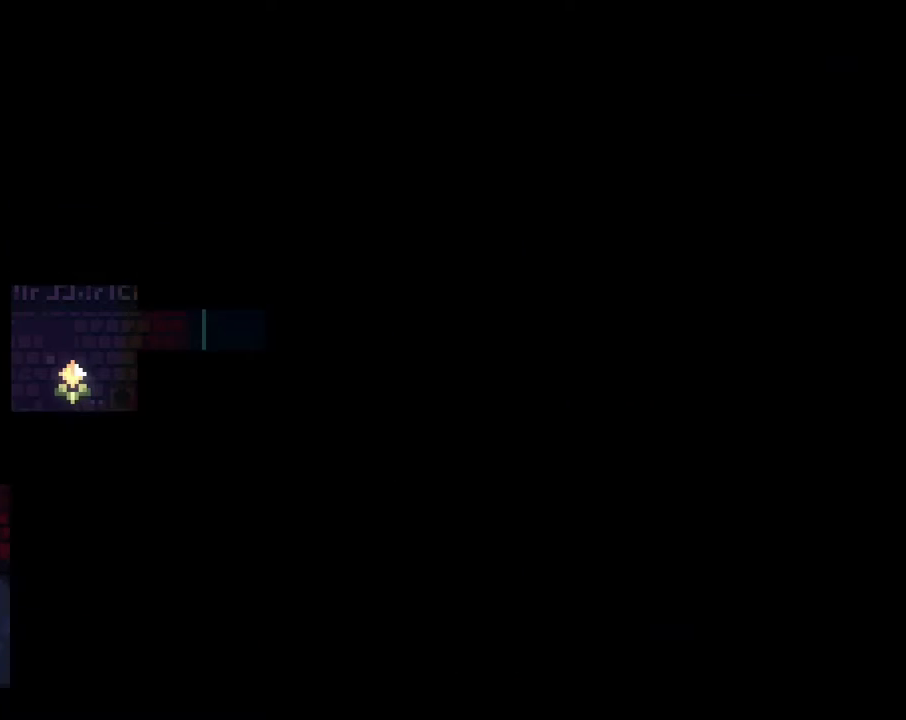
{"dt_ms": 500, "buttons": [], "left_stick": "right", "right_stick": "center", "events": [[300, "left_stick", "right"]]}
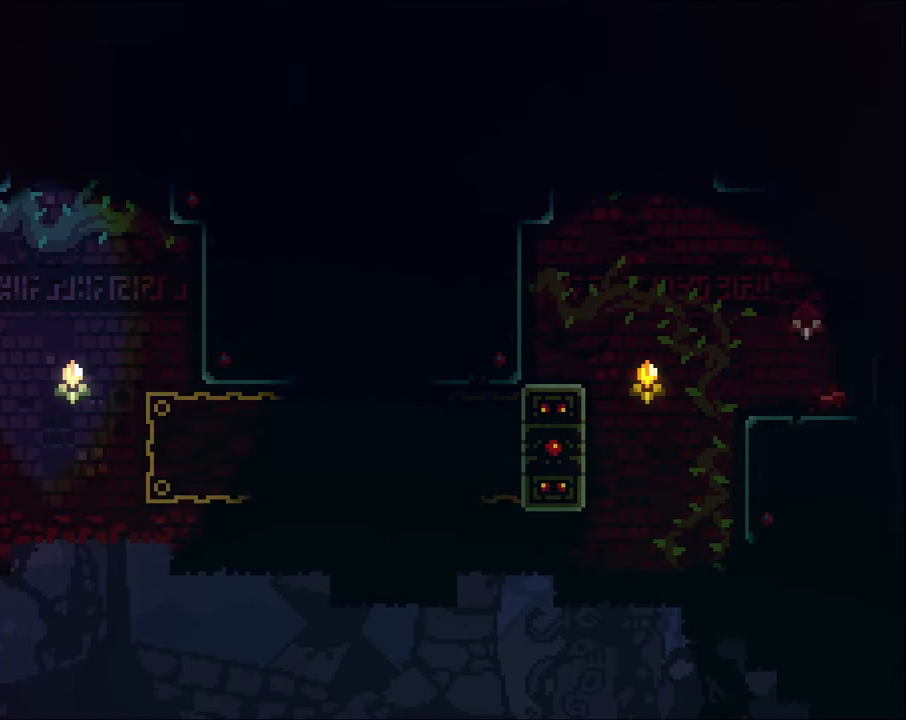
{"dt_ms": 500, "buttons": [], "left_stick": "right", "right_stick": "center", "events": []}
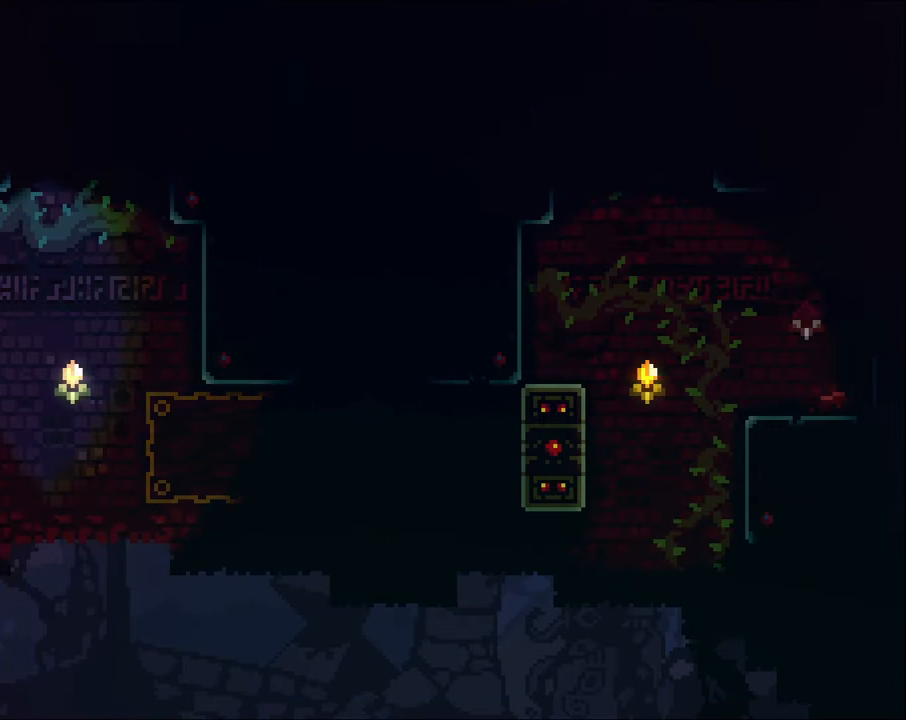
{"dt_ms": 500, "buttons": [], "left_stick": "right", "right_stick": "center", "events": [[333, "A", "down"], [433, "A", "up"]]}
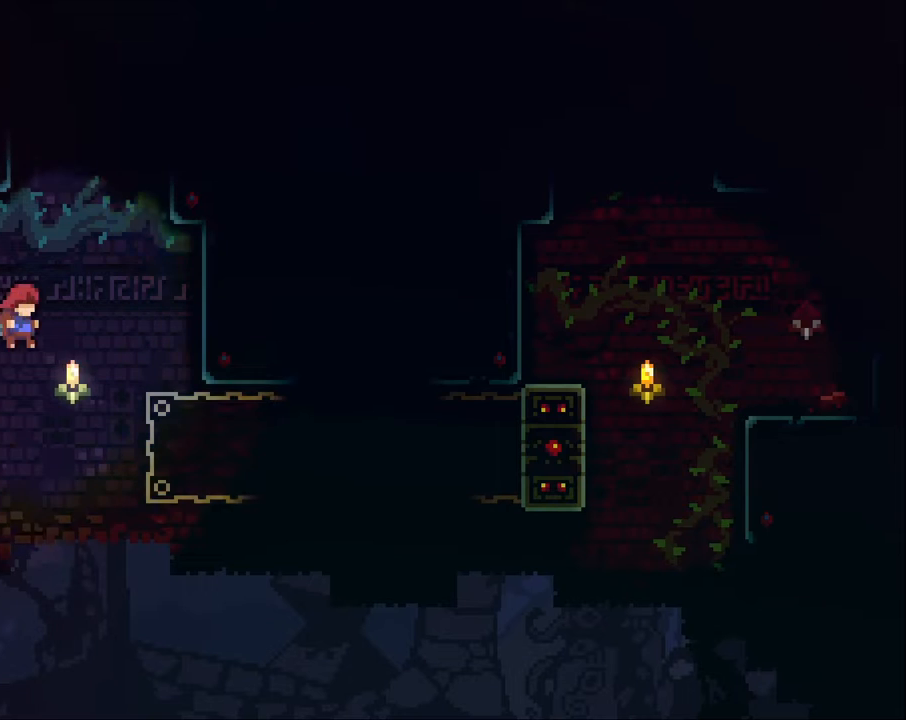
{"dt_ms": 500, "buttons": [], "left_stick": "right", "right_stick": "center", "events": []}
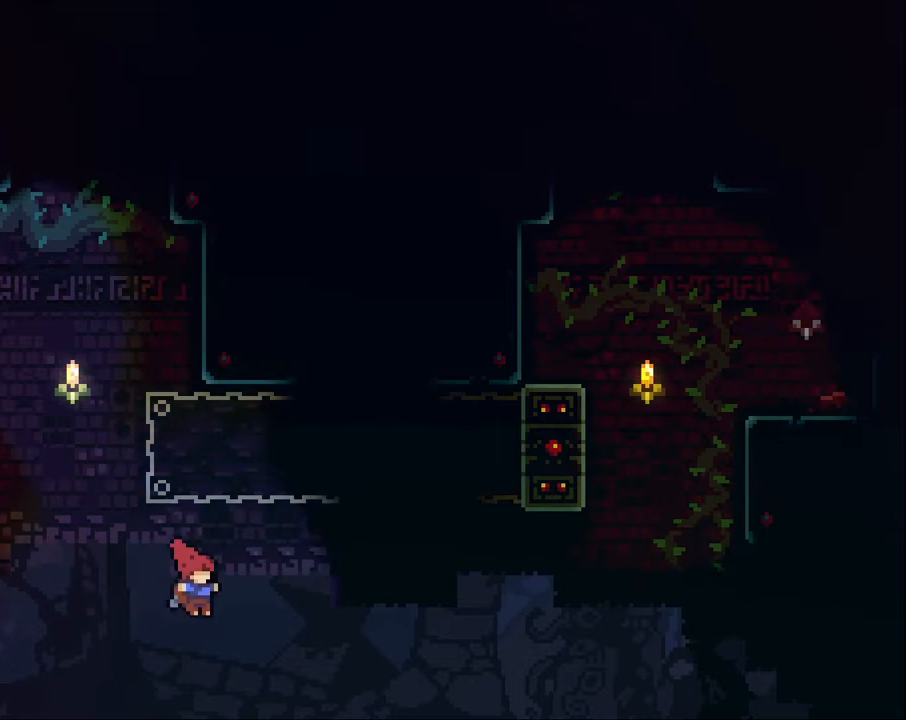
{"dt_ms": 500, "buttons": ["R2"], "left_stick": "up", "right_stick": "center", "events": [[33, "left_stick", "up-right"], [133, "X", "down"], [133, "left_stick", "up"], [367, "R2", "down"], [400, "X", "up"]]}
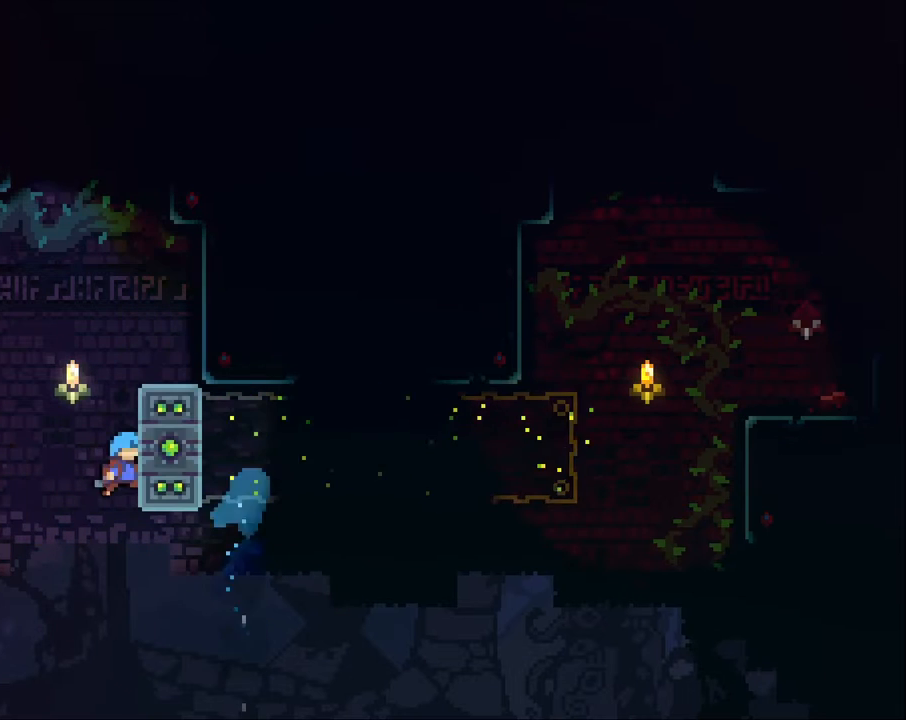
{"dt_ms": 500, "buttons": ["R2"], "left_stick": "right", "right_stick": "center", "events": [[167, "left_stick", "up-right"], [467, "left_stick", "right"]]}
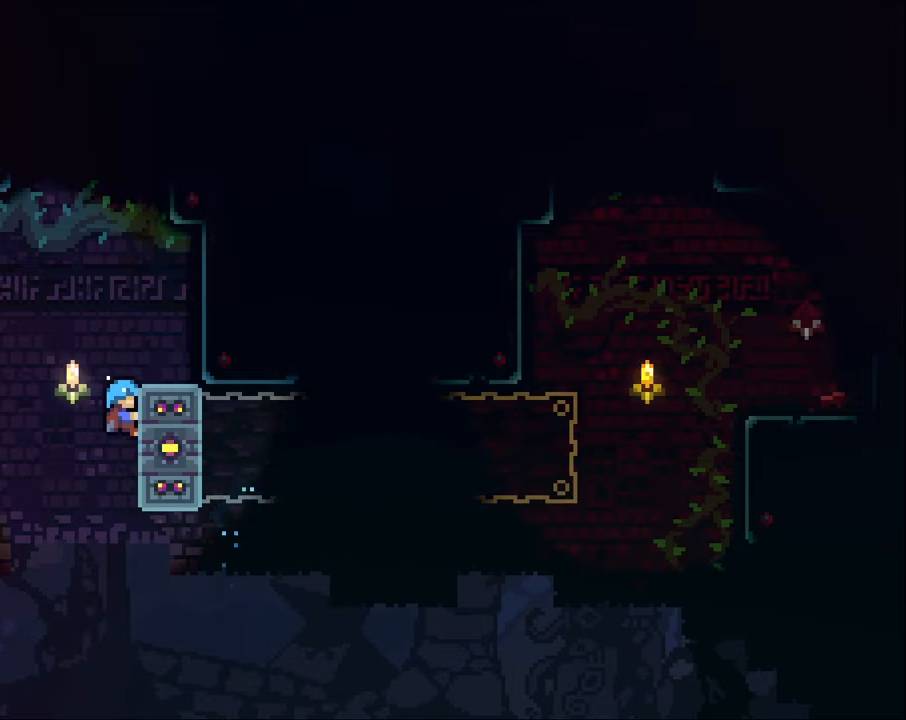
{"dt_ms": 500, "buttons": ["R2"], "left_stick": "down", "right_stick": "center", "events": [[67, "left_stick", "center"], [167, "left_stick", "up-right"], [333, "left_stick", "right"], [467, "left_stick", "down"]]}
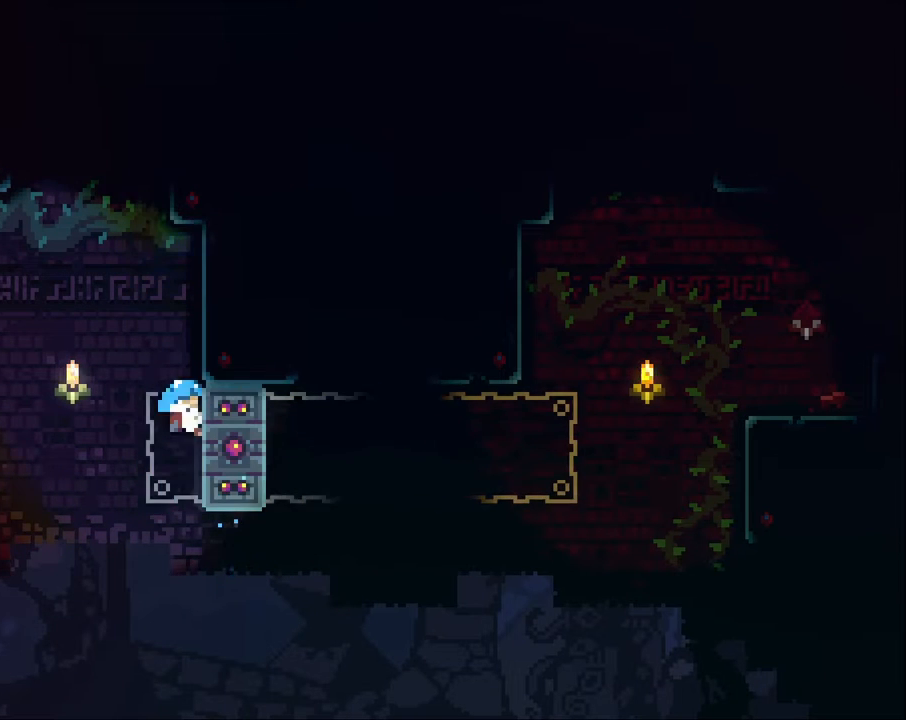
{"dt_ms": 500, "buttons": ["R2"], "left_stick": "up-right", "right_stick": "center", "events": [[133, "left_stick", "up-right"]]}
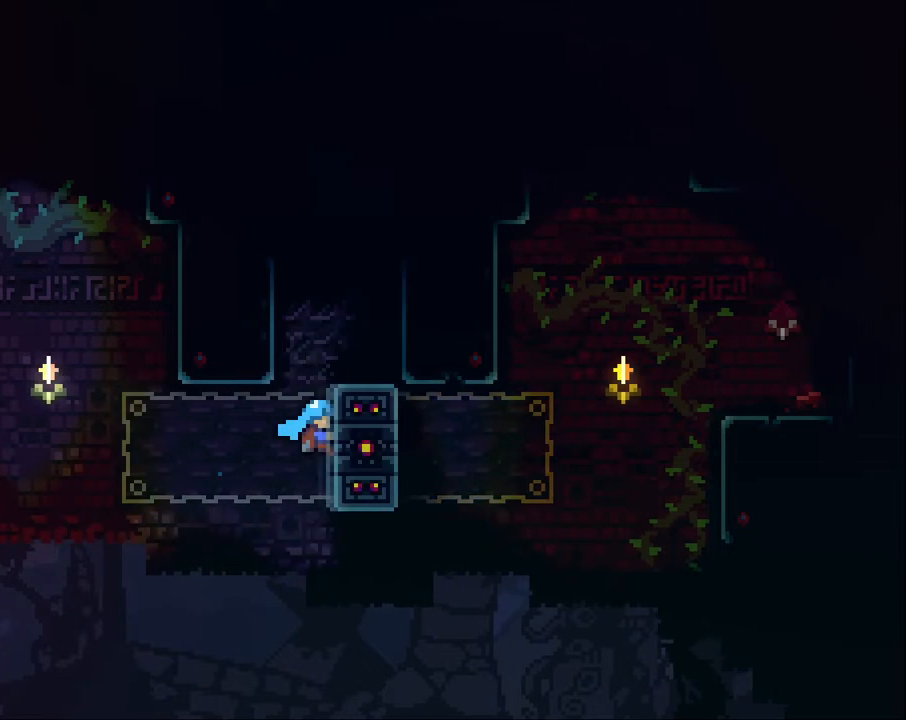
{"dt_ms": 500, "buttons": ["A", "R2"], "left_stick": "left", "right_stick": "center", "events": [[33, "A", "down"], [267, "A", "up"], [333, "A", "down"], [367, "left_stick", "left"]]}
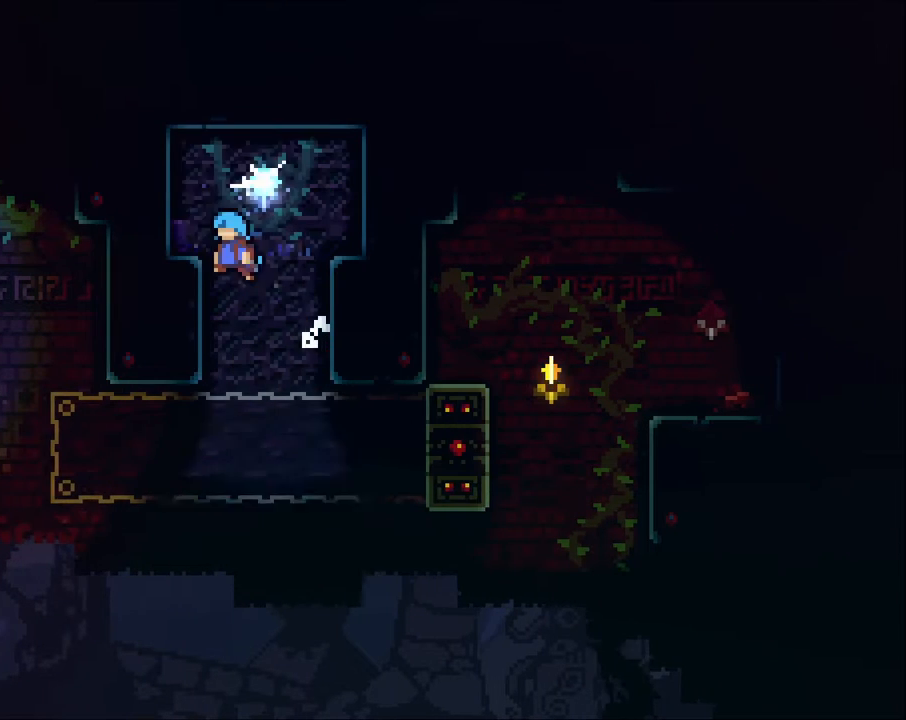
{"dt_ms": 500, "buttons": ["X"], "left_stick": "down", "right_stick": "center", "events": [[133, "left_stick", "up-left"], [300, "left_stick", "down-left"], [333, "A", "up"], [367, "R2", "up"], [367, "left_stick", "down"], [400, "X", "down"]]}
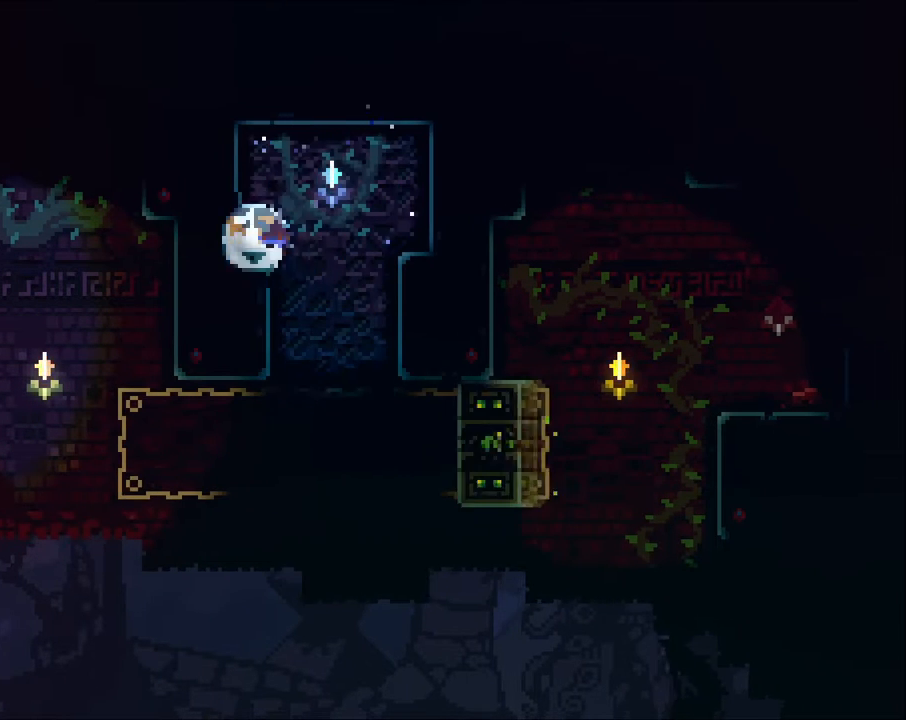
{"dt_ms": 500, "buttons": [], "left_stick": "right", "right_stick": "center", "events": [[33, "X", "up"], [200, "left_stick", "right"], [367, "left_stick", "center"], [433, "left_stick", "right"]]}
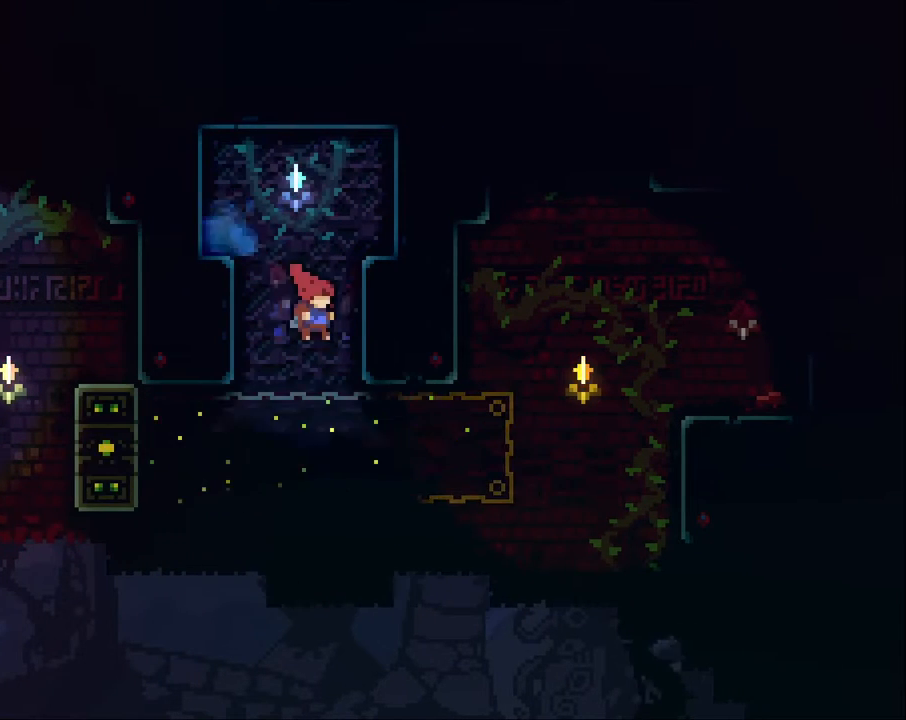
{"dt_ms": 500, "buttons": ["X"], "left_stick": "up-right", "right_stick": "center", "events": [[233, "left_stick", "up-right"], [400, "X", "down"]]}
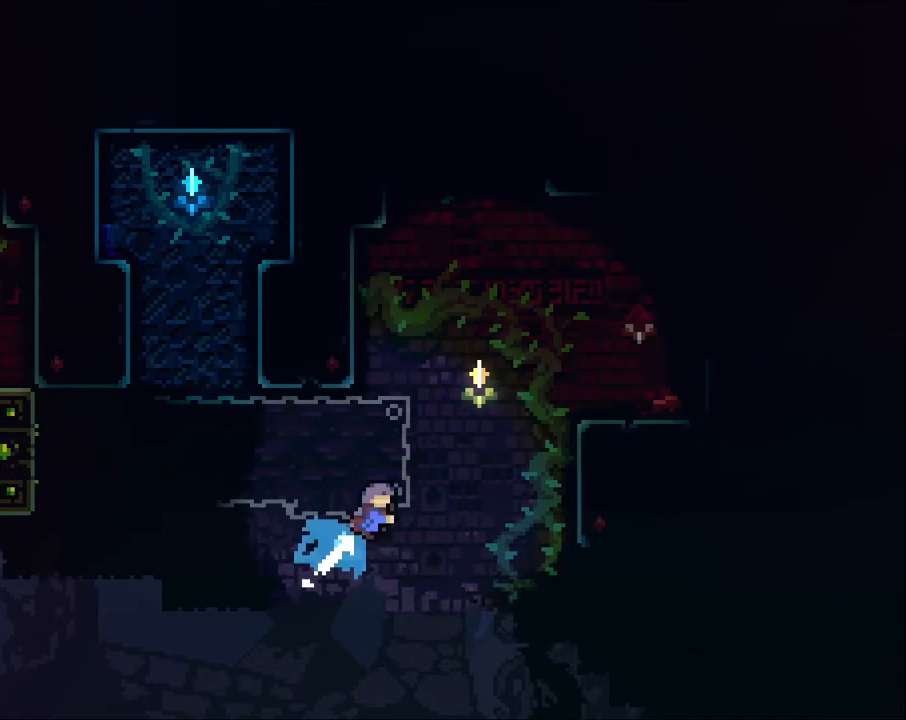
{"dt_ms": 500, "buttons": ["A", "R2"], "left_stick": "up-right", "right_stick": "center", "events": [[100, "R2", "down"], [100, "X", "up"], [433, "A", "down"]]}
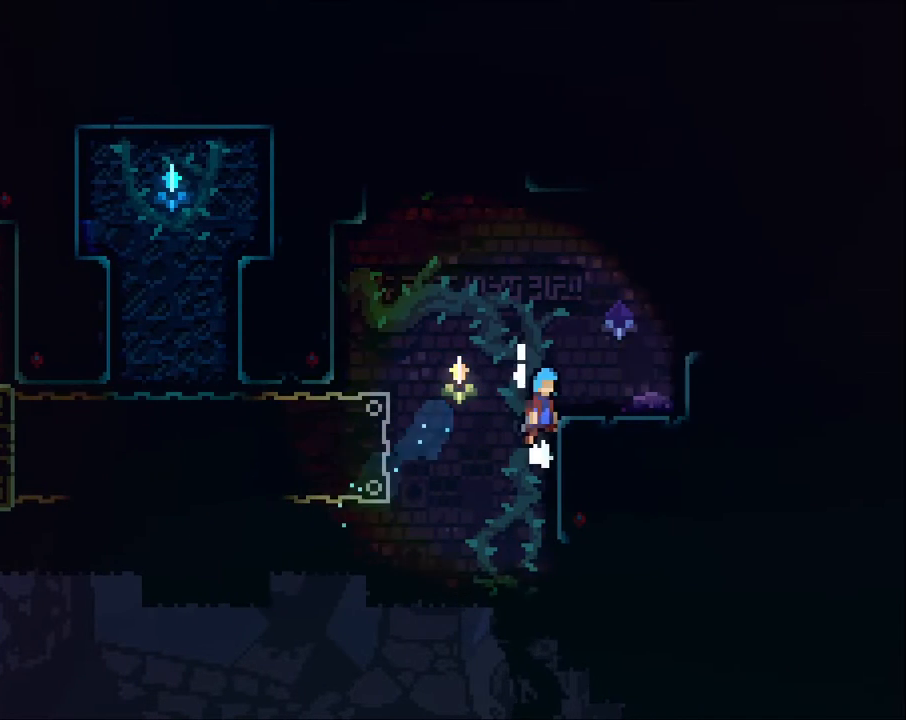
{"dt_ms": 500, "buttons": ["A"], "left_stick": "right", "right_stick": "center", "events": [[200, "A", "up"], [233, "R2", "up"], [233, "left_stick", "right"], [433, "A", "down"]]}
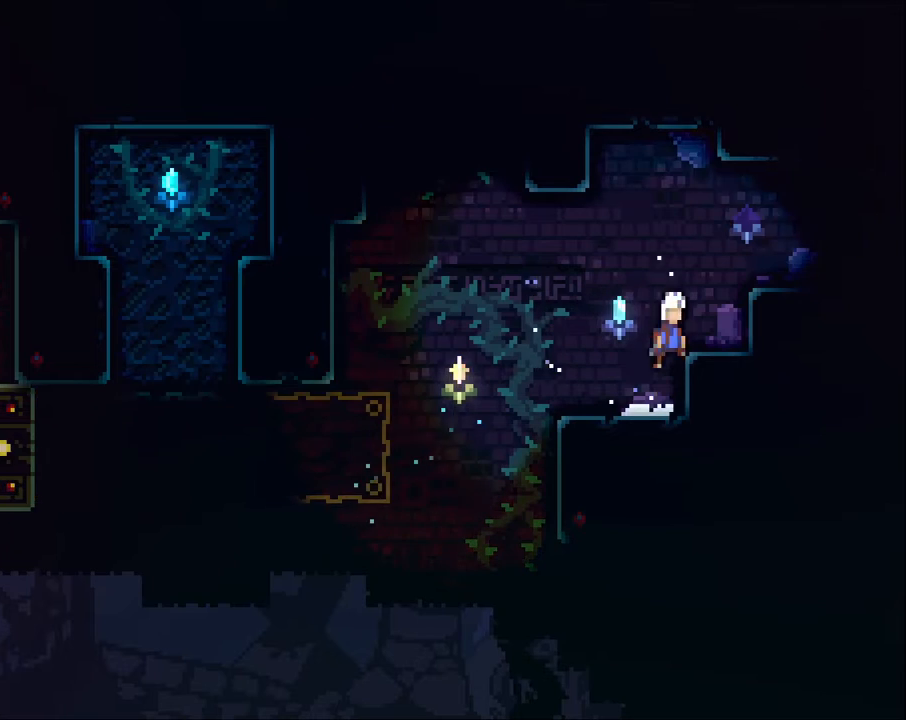
{"dt_ms": 500, "buttons": [], "left_stick": "up-right", "right_stick": "center", "events": [[267, "X", "down"], [400, "left_stick", "up-right"], [467, "X", "up"], [500, "A", "up"]]}
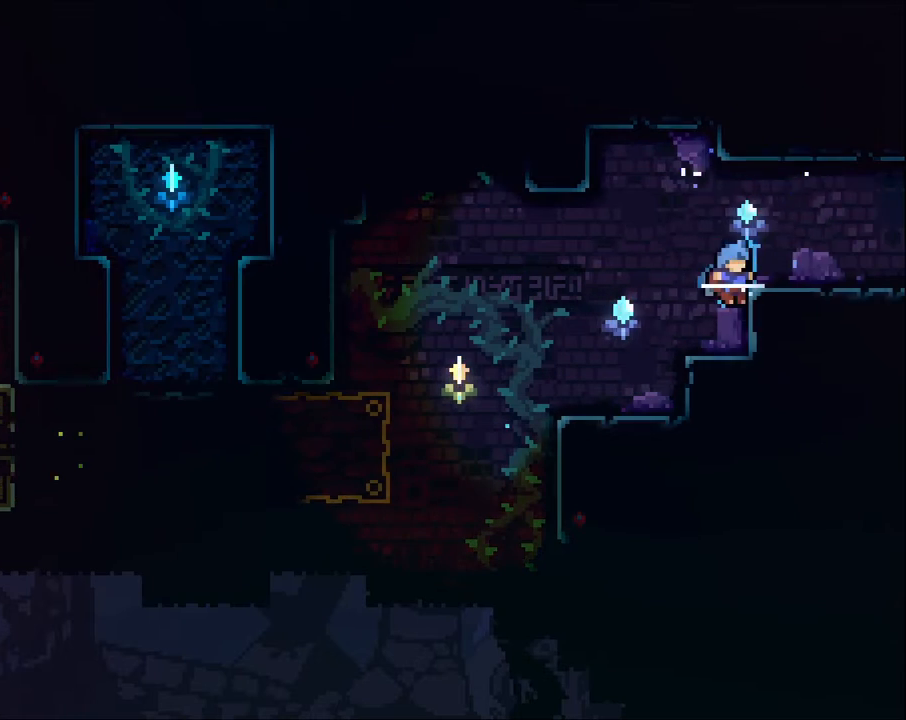
{"dt_ms": 500, "buttons": ["A", "R2"], "left_stick": "up-right", "right_stick": "center", "events": [[300, "R2", "down"], [433, "A", "down"]]}
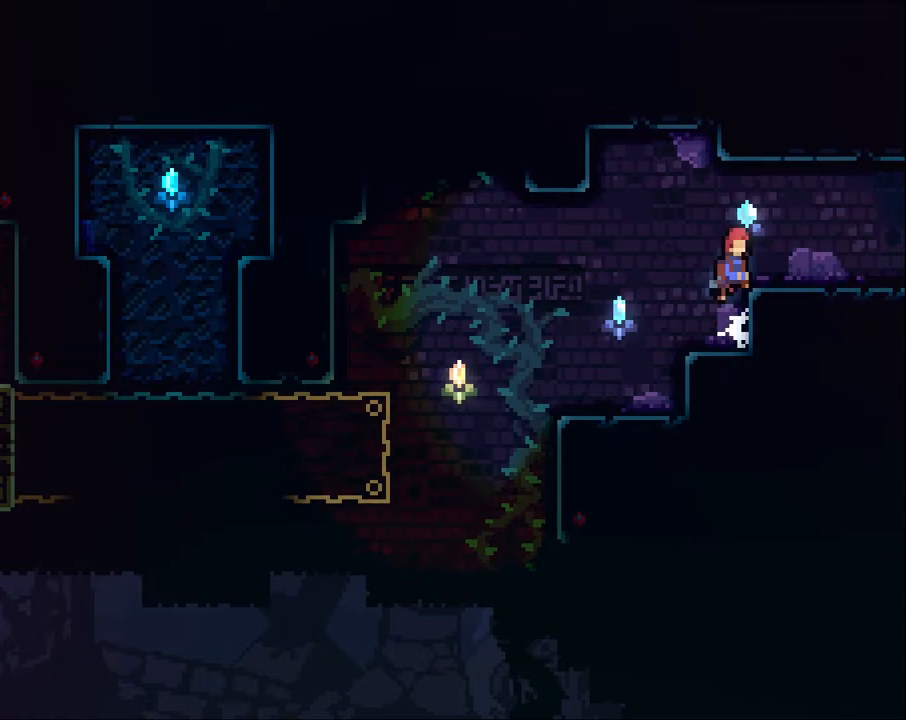
{"dt_ms": 500, "buttons": ["A"], "left_stick": "right", "right_stick": "center", "events": [[67, "left_stick", "right"], [200, "A", "up"], [233, "R2", "up"], [400, "A", "down"]]}
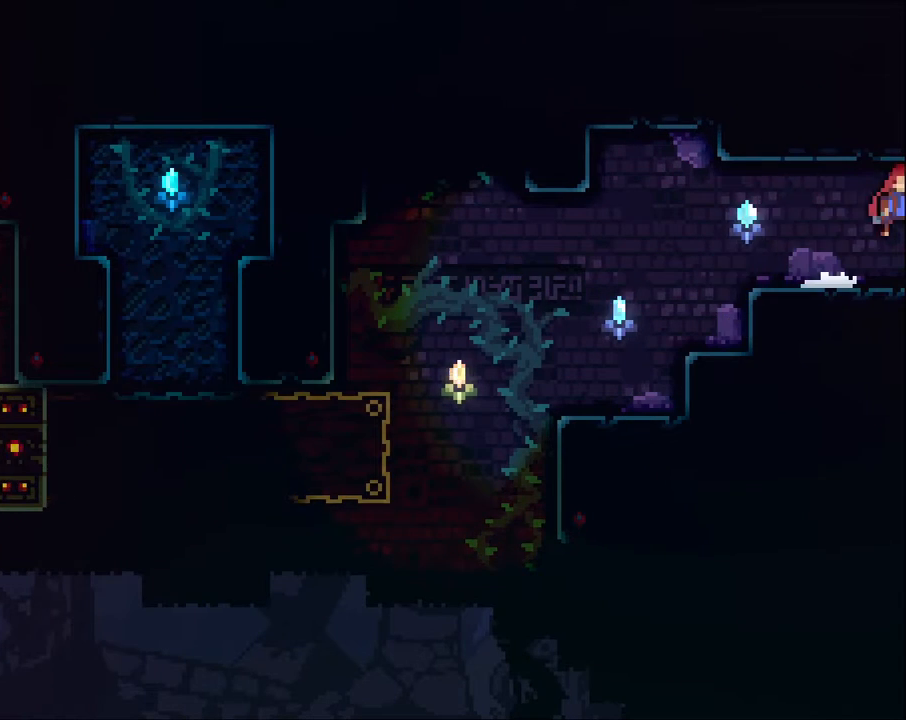
{"dt_ms": 500, "buttons": [], "left_stick": "down-right", "right_stick": "center", "events": [[33, "A", "up"], [167, "left_stick", "center"], [500, "left_stick", "down-right"]]}
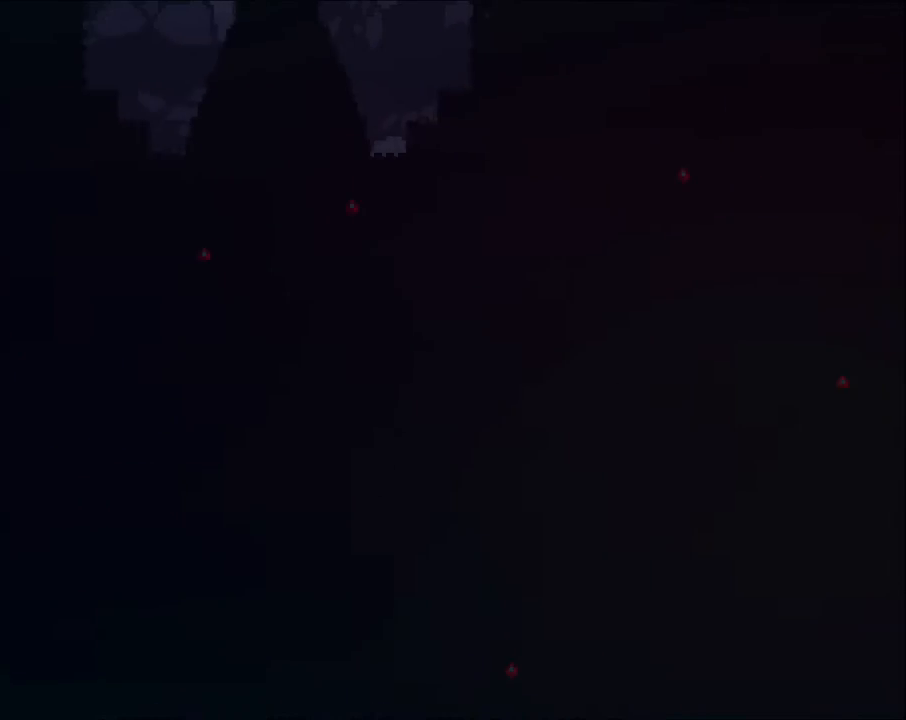
{"dt_ms": 500, "buttons": [], "left_stick": "right", "right_stick": "center", "events": [[167, "left_stick", "right"]]}
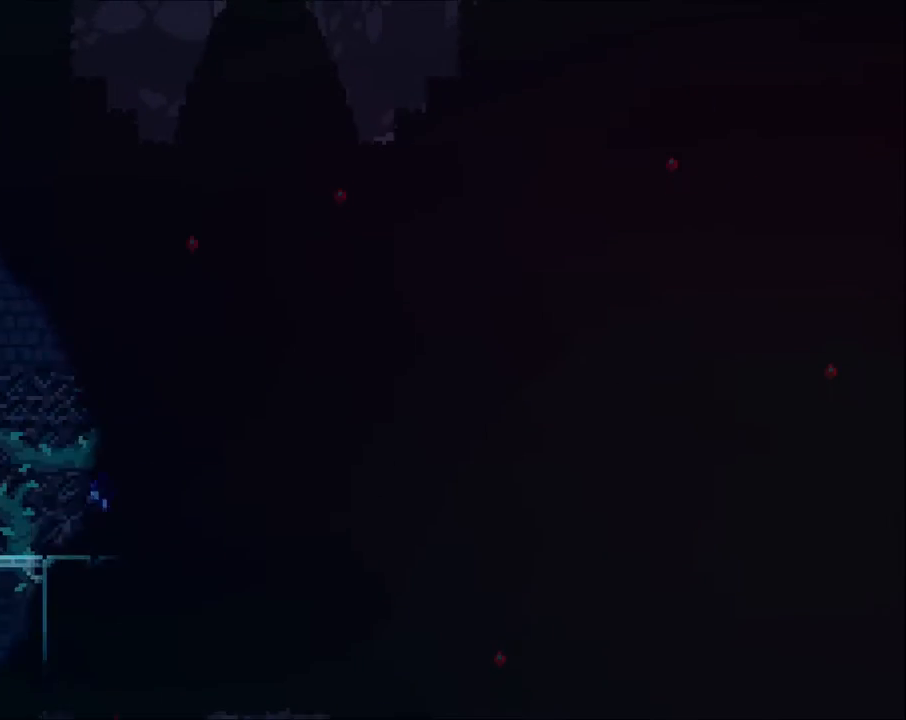
{"dt_ms": 1000, "buttons": [], "left_stick": "right", "right_stick": "center"}
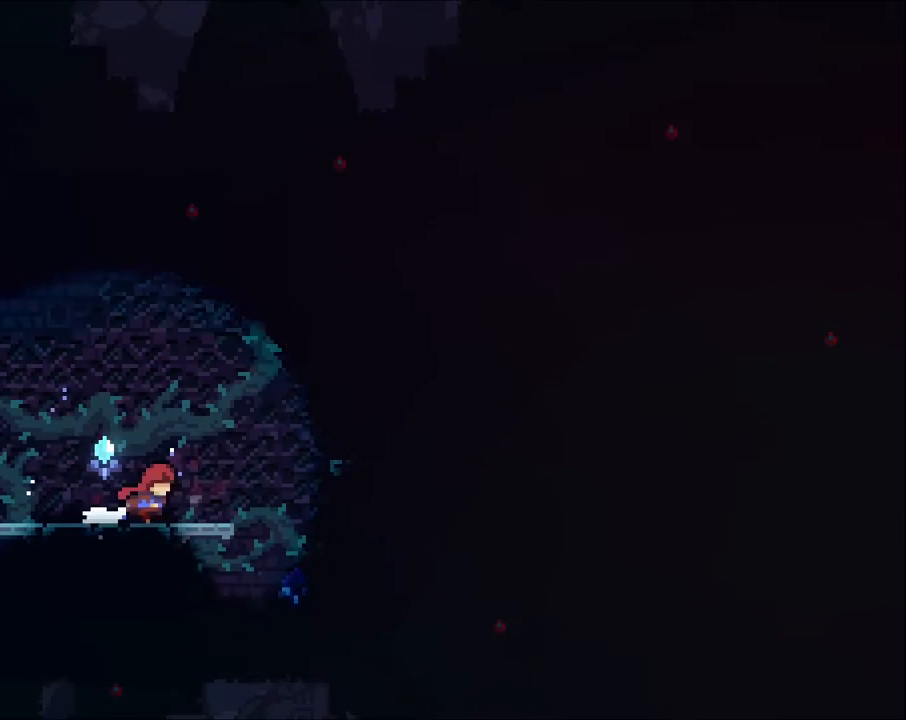
{"dt_ms": 500, "buttons": ["A"], "left_stick": "right", "right_stick": "center", "events": [[33, "A", "down"]]}
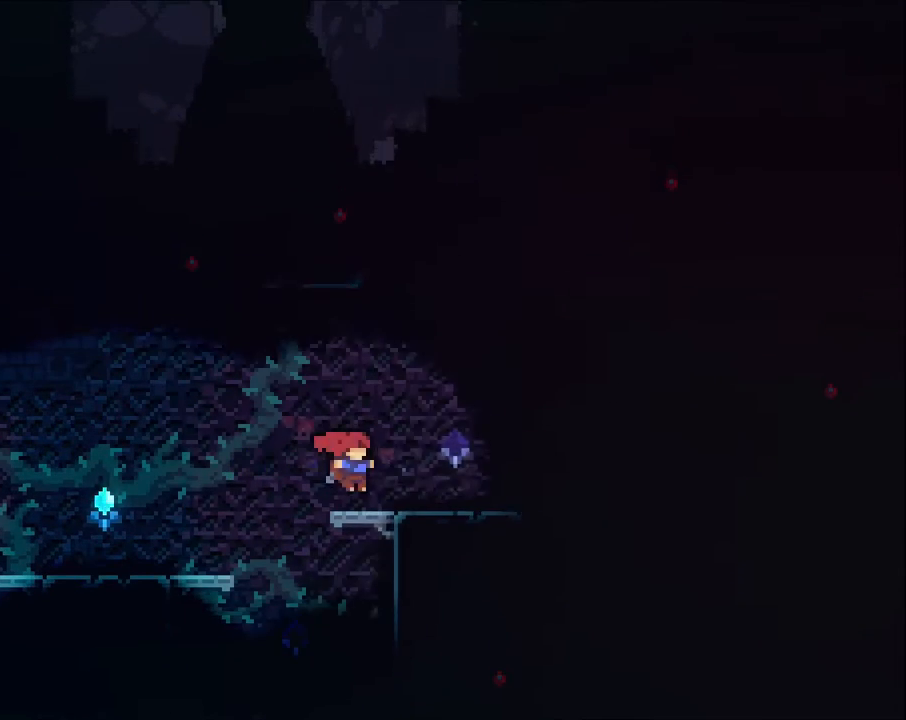
{"dt_ms": 500, "buttons": [], "left_stick": "right", "right_stick": "center", "events": [[33, "A", "up"]]}